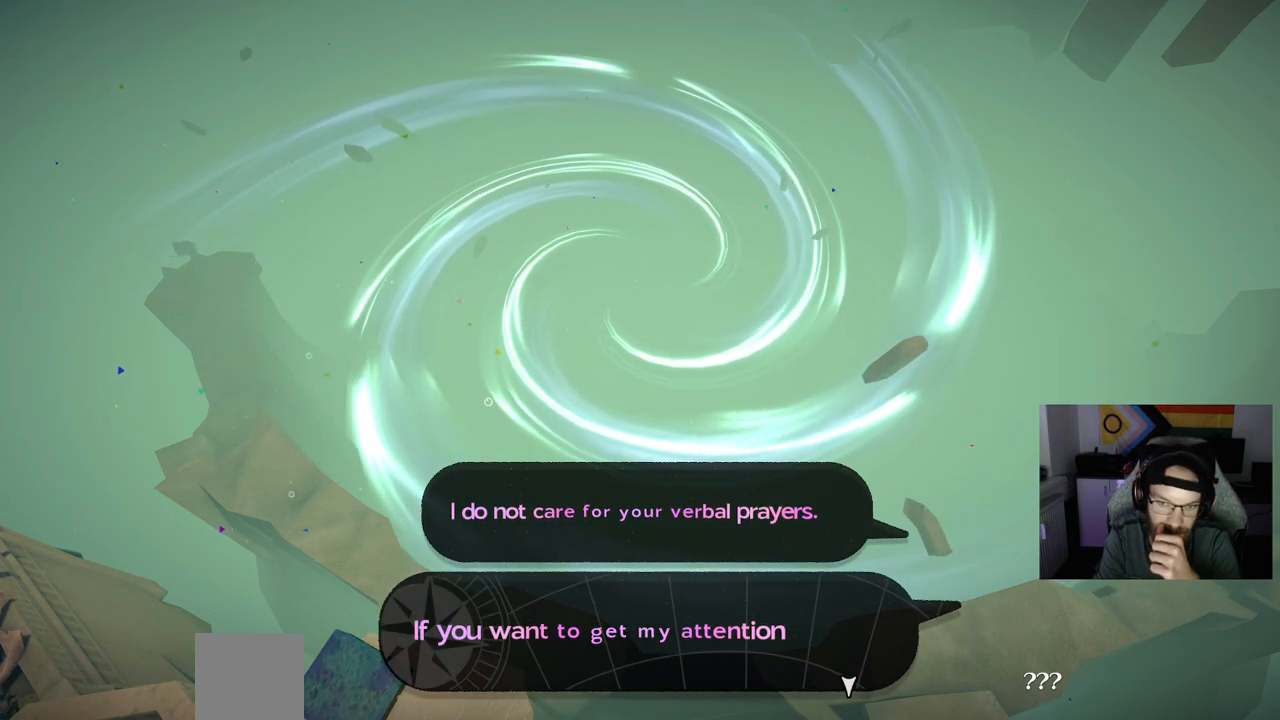
Gameplay with a controller (PlayStation layout); each line is a JSON object with the inputs held at the frame after it (dt_ms = milliseconds from this image to that frame). "events" lists button and stick changes between this image and that frame as [ms after this image, input, new state], when the widget could be followed in between. Not read: R1.
{"dt_ms": 500, "buttons": [], "left_stick": "center", "right_stick": "center", "events": []}
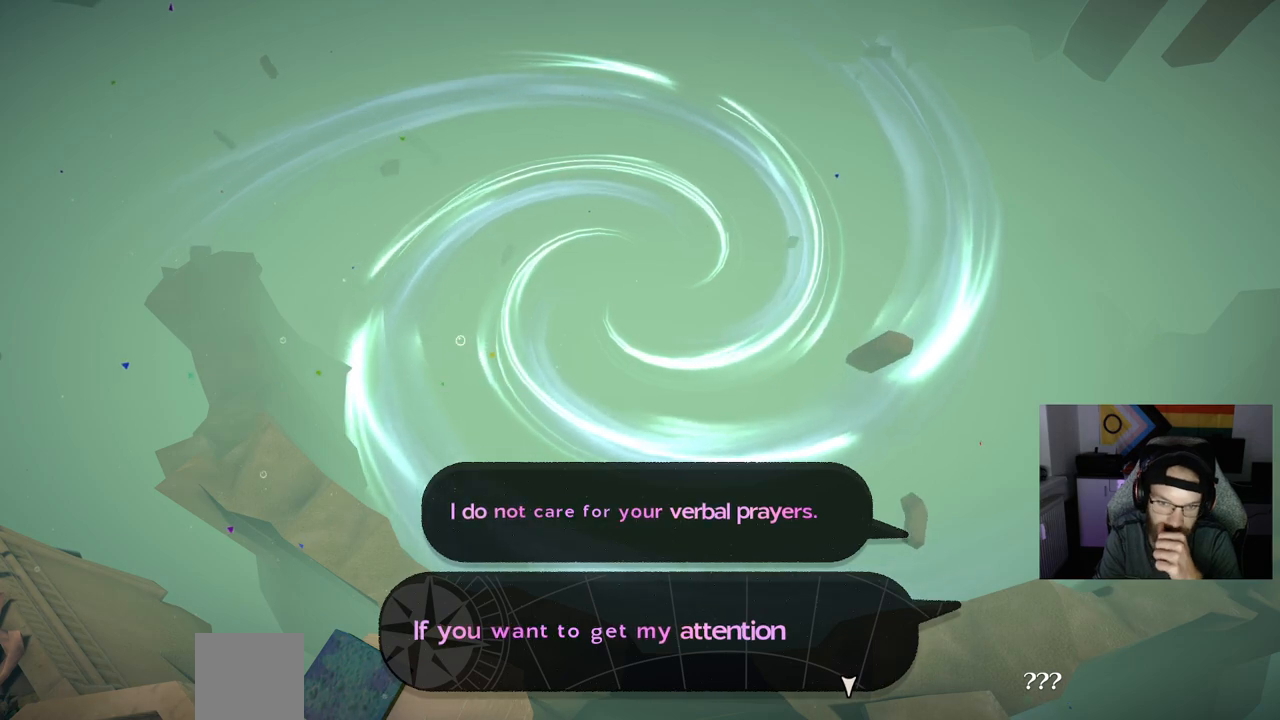
{"dt_ms": 500, "buttons": [], "left_stick": "center", "right_stick": "center", "events": []}
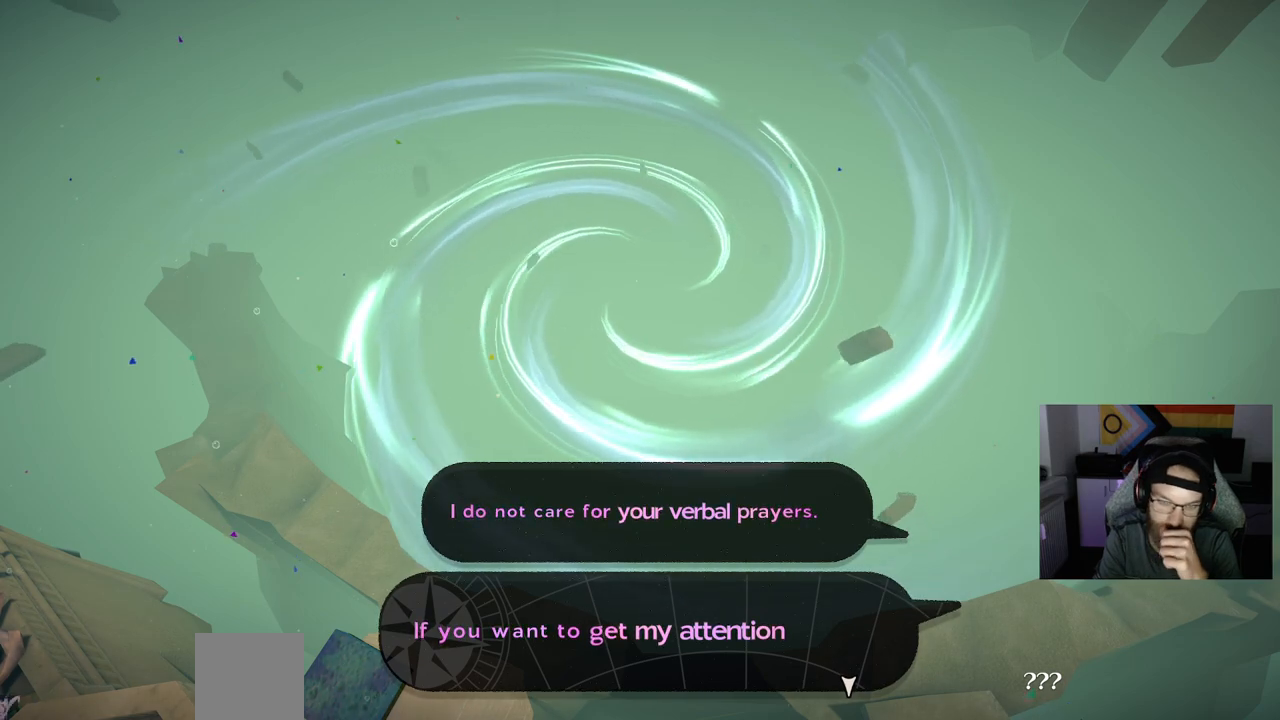
{"dt_ms": 500, "buttons": [], "left_stick": "center", "right_stick": "center", "events": []}
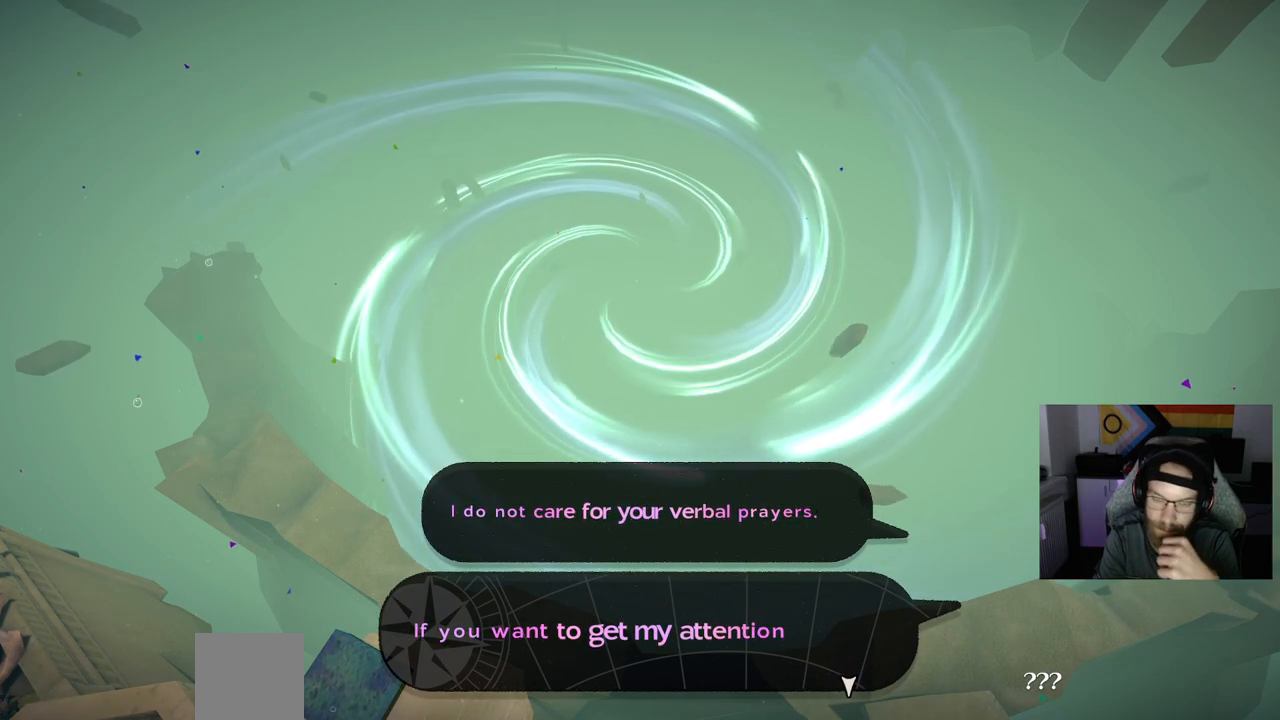
{"dt_ms": 500, "buttons": [], "left_stick": "center", "right_stick": "center", "events": []}
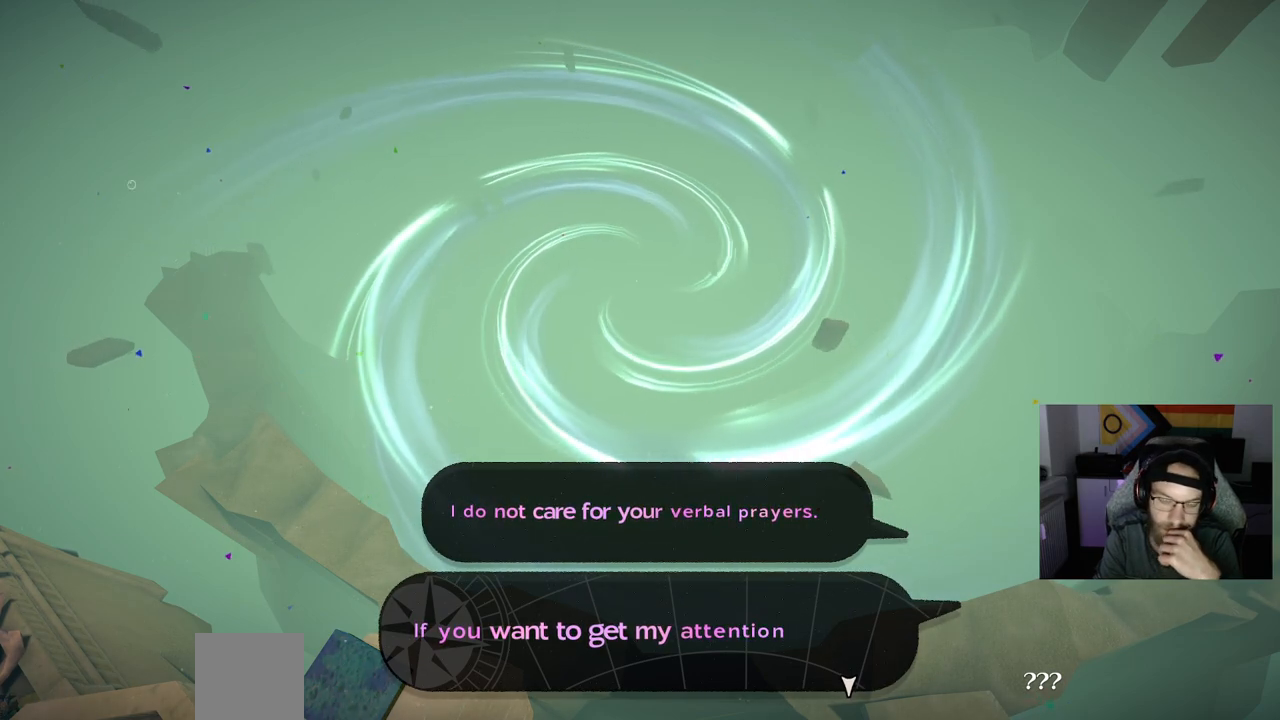
{"dt_ms": 500, "buttons": ["CROSS"], "left_stick": "center", "right_stick": "center", "events": [[500, "CROSS", "down"]]}
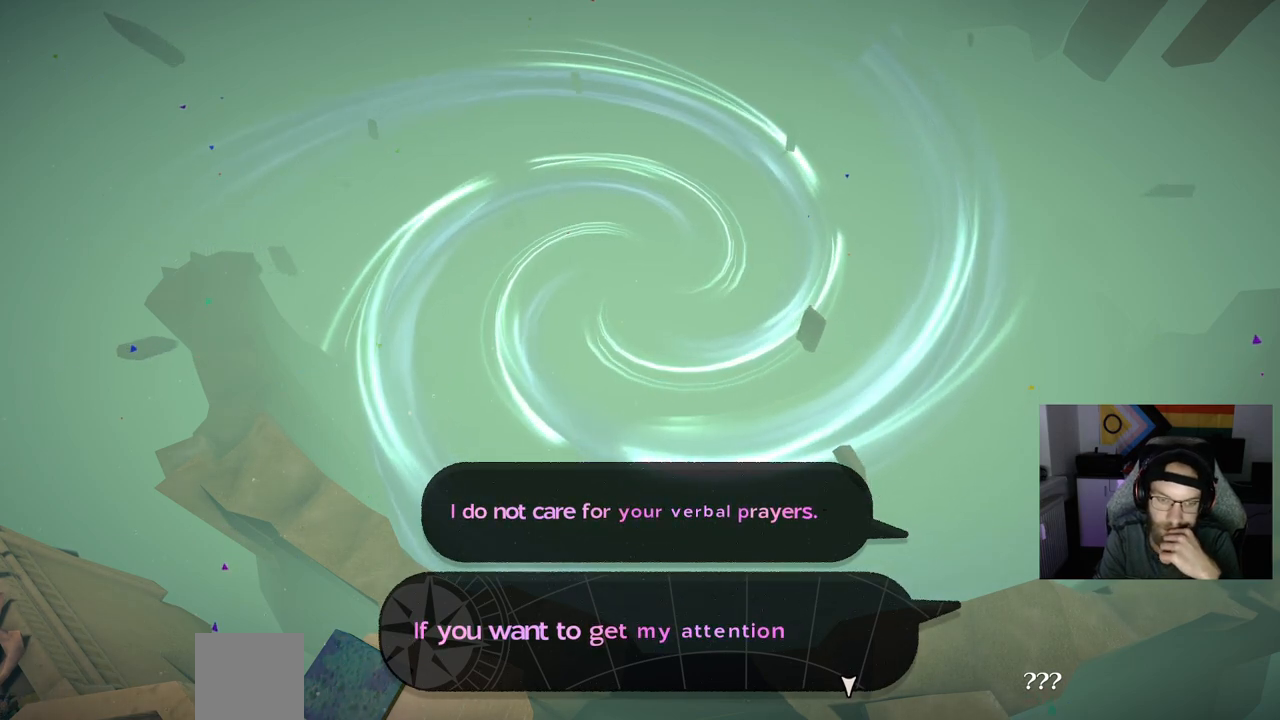
{"dt_ms": 500, "buttons": [], "left_stick": "center", "right_stick": "center", "events": [[100, "CROSS", "up"]]}
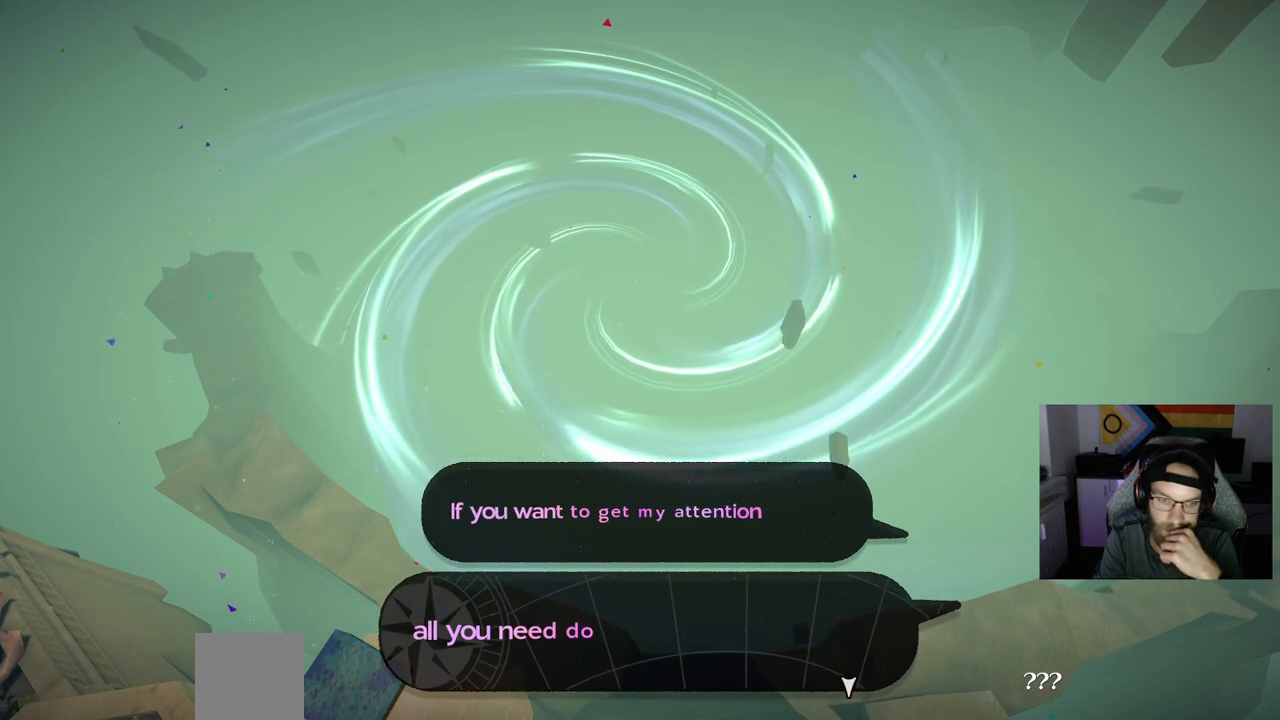
{"dt_ms": 500, "buttons": [], "left_stick": "center", "right_stick": "center", "events": []}
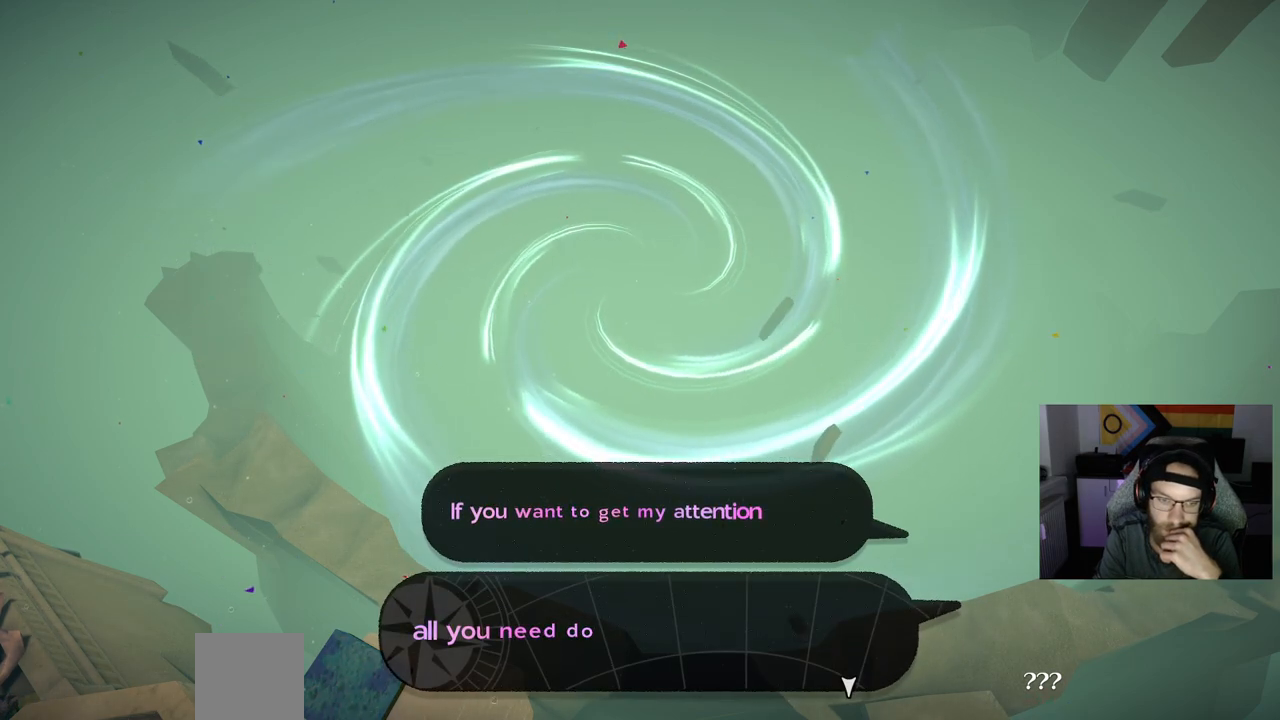
{"dt_ms": 500, "buttons": [], "left_stick": "center", "right_stick": "center", "events": []}
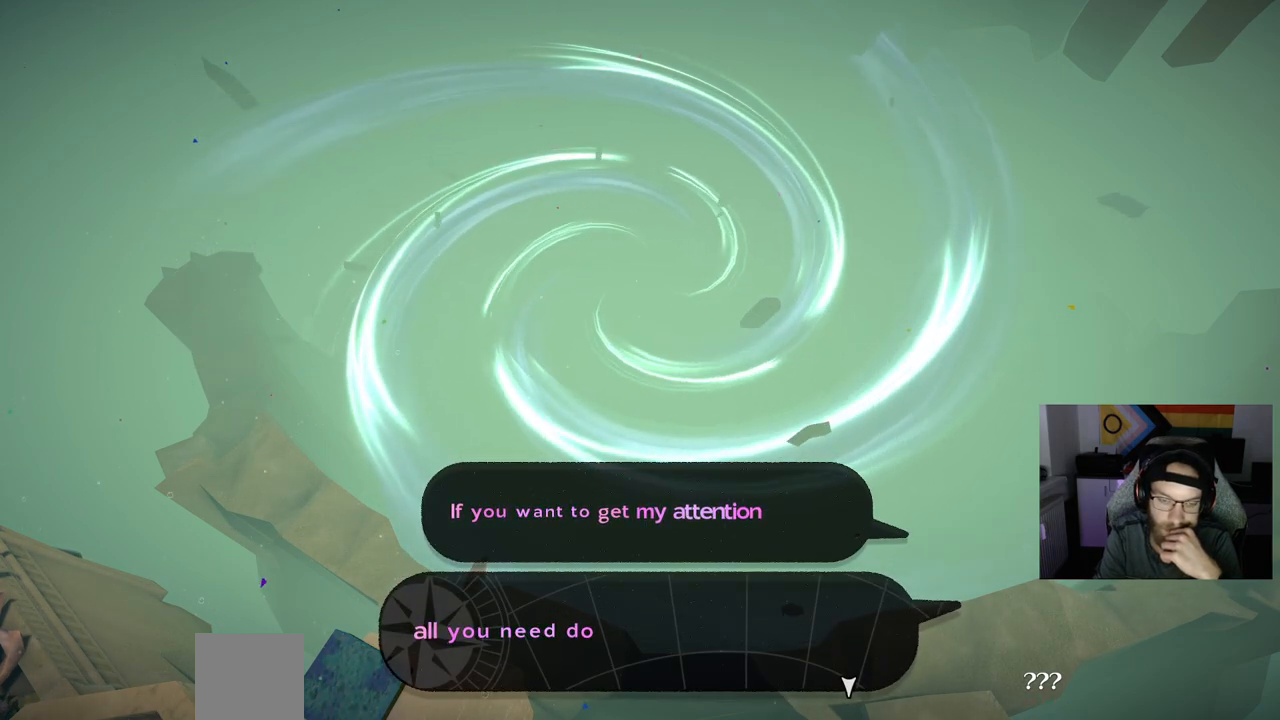
{"dt_ms": 500, "buttons": [], "left_stick": "center", "right_stick": "center", "events": []}
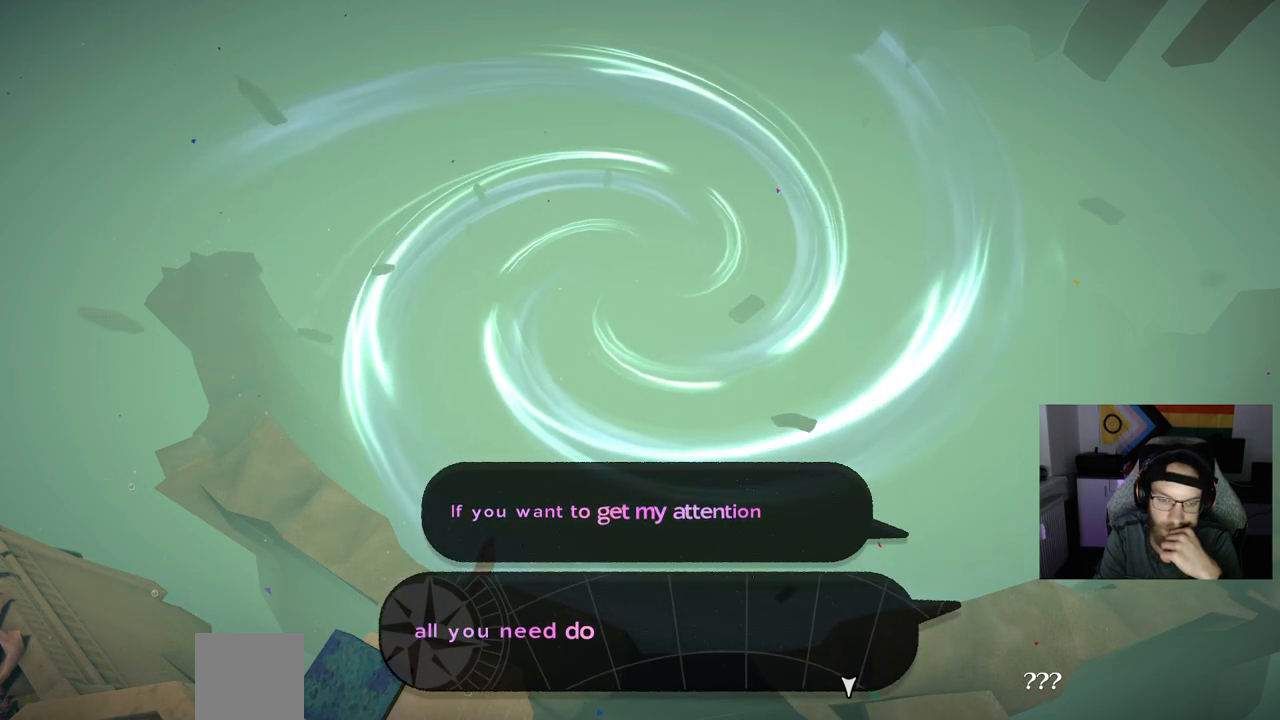
{"dt_ms": 500, "buttons": [], "left_stick": "center", "right_stick": "center", "events": []}
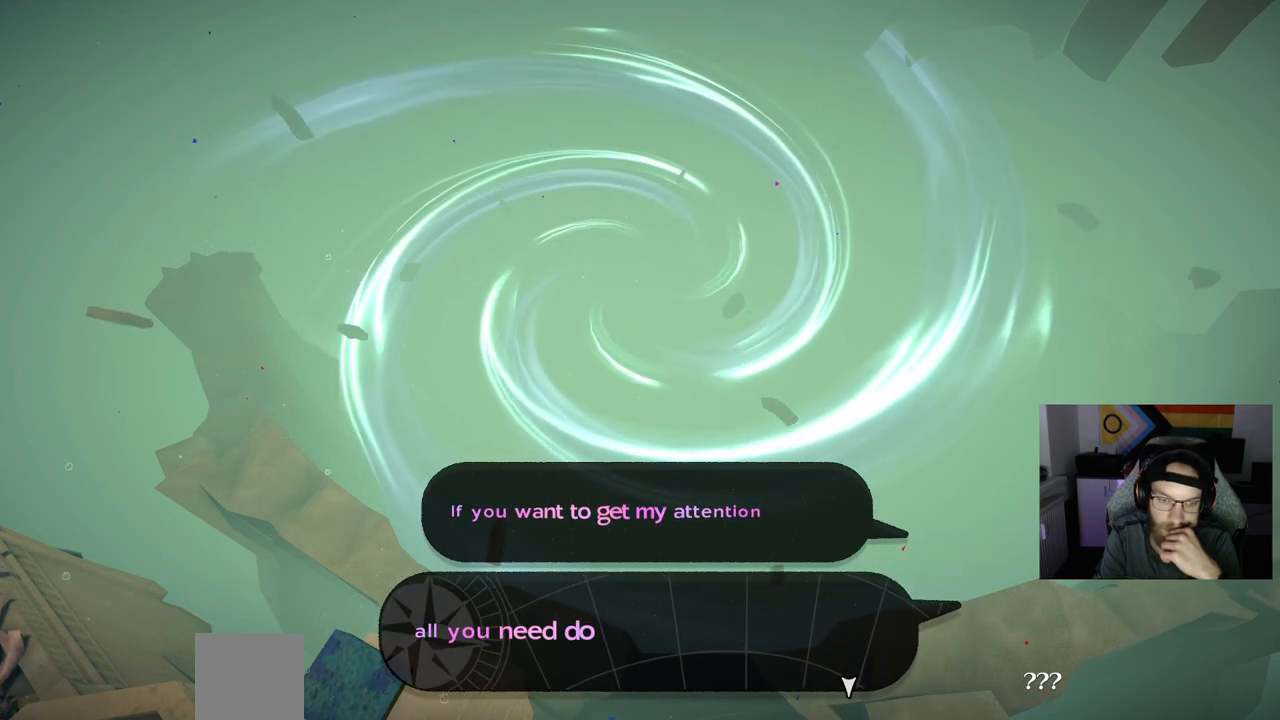
{"dt_ms": 500, "buttons": [], "left_stick": "center", "right_stick": "center", "events": []}
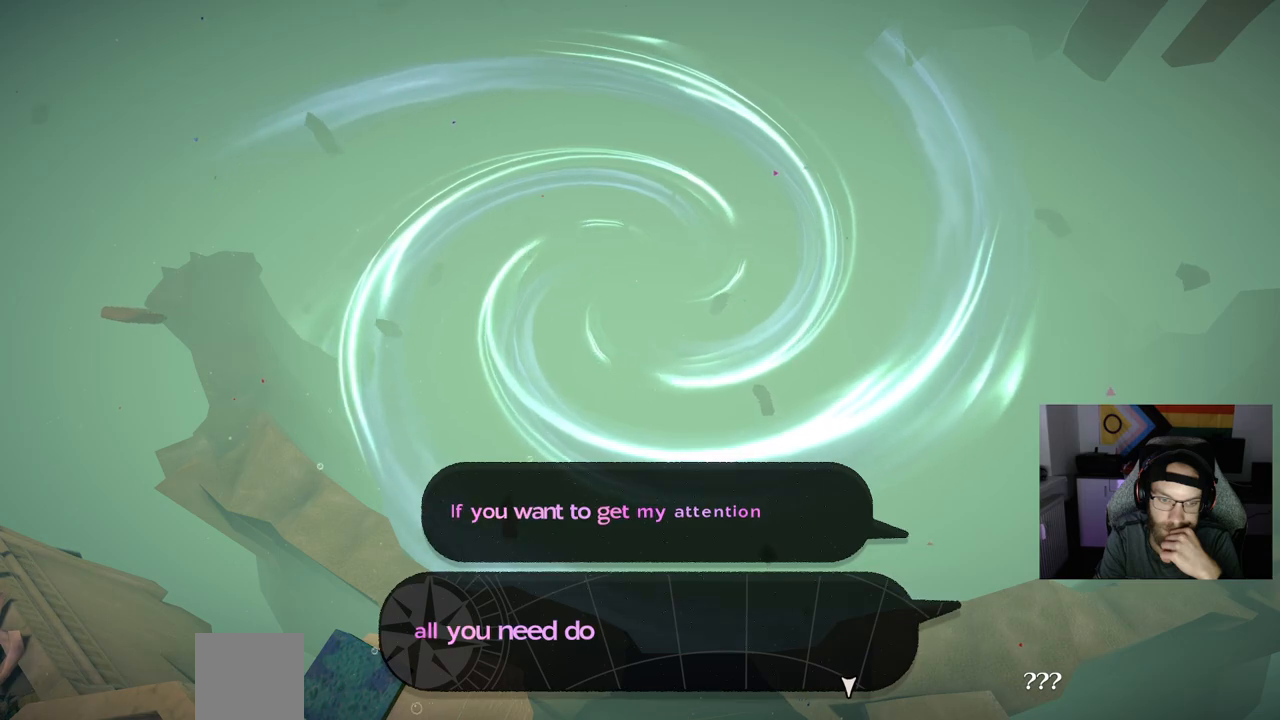
{"dt_ms": 500, "buttons": [], "left_stick": "center", "right_stick": "center", "events": [[67, "CROSS", "down"], [200, "CROSS", "up"]]}
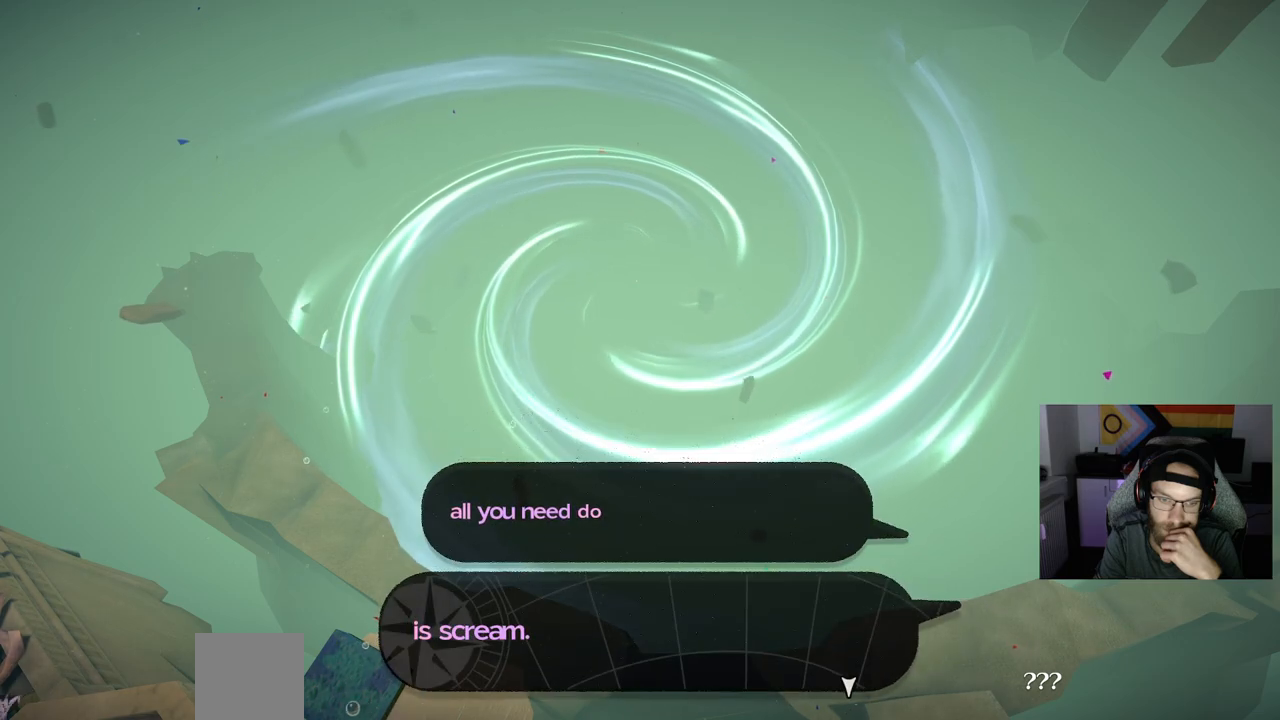
{"dt_ms": 500, "buttons": [], "left_stick": "center", "right_stick": "center", "events": []}
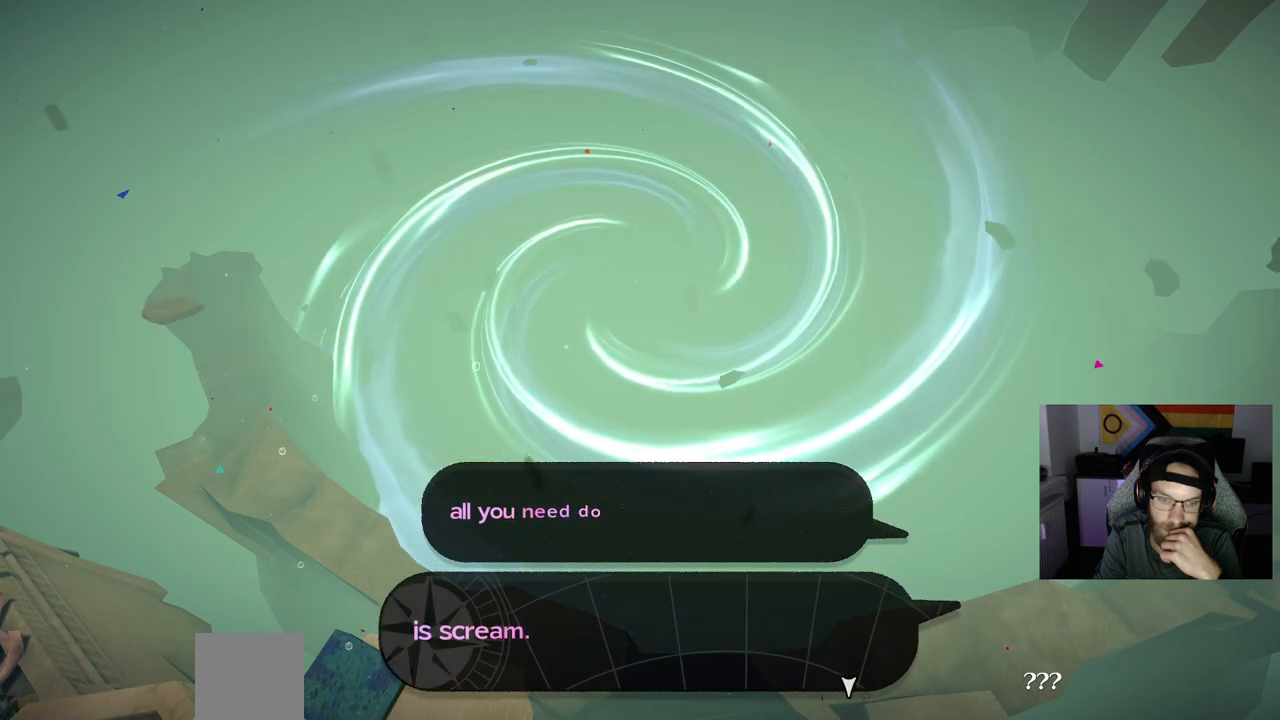
{"dt_ms": 500, "buttons": [], "left_stick": "center", "right_stick": "center", "events": []}
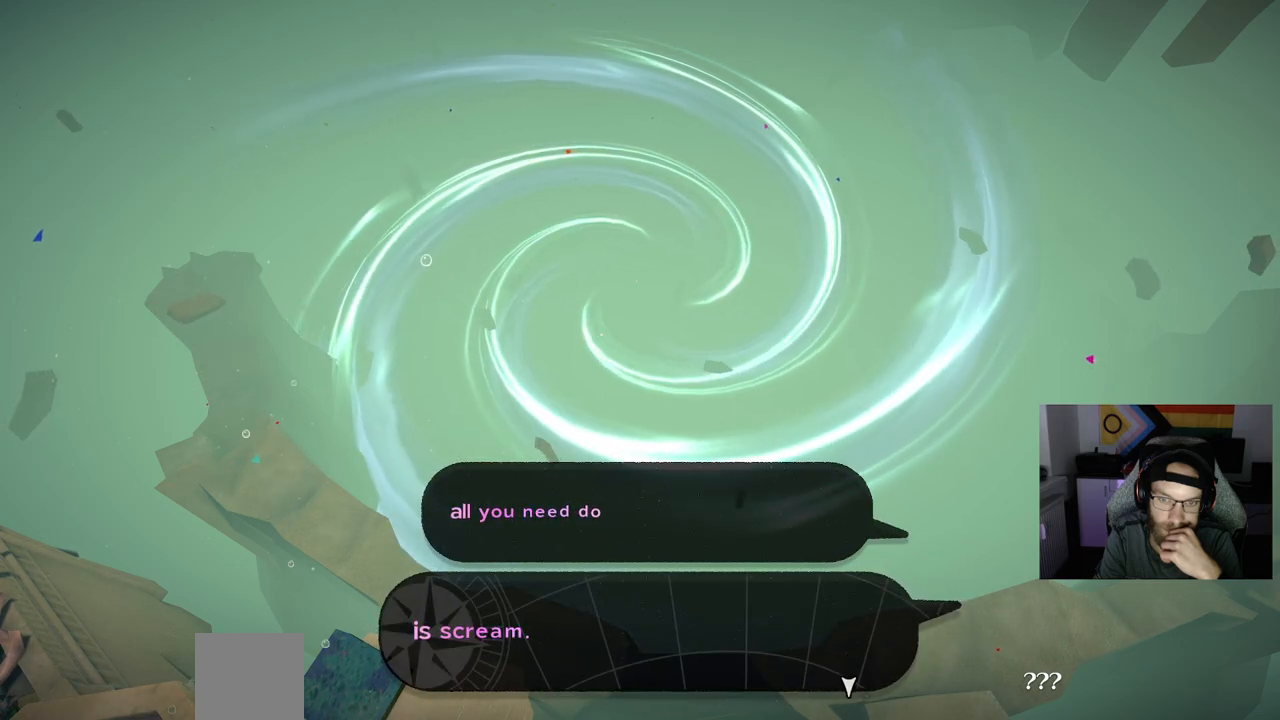
{"dt_ms": 500, "buttons": [], "left_stick": "center", "right_stick": "center", "events": []}
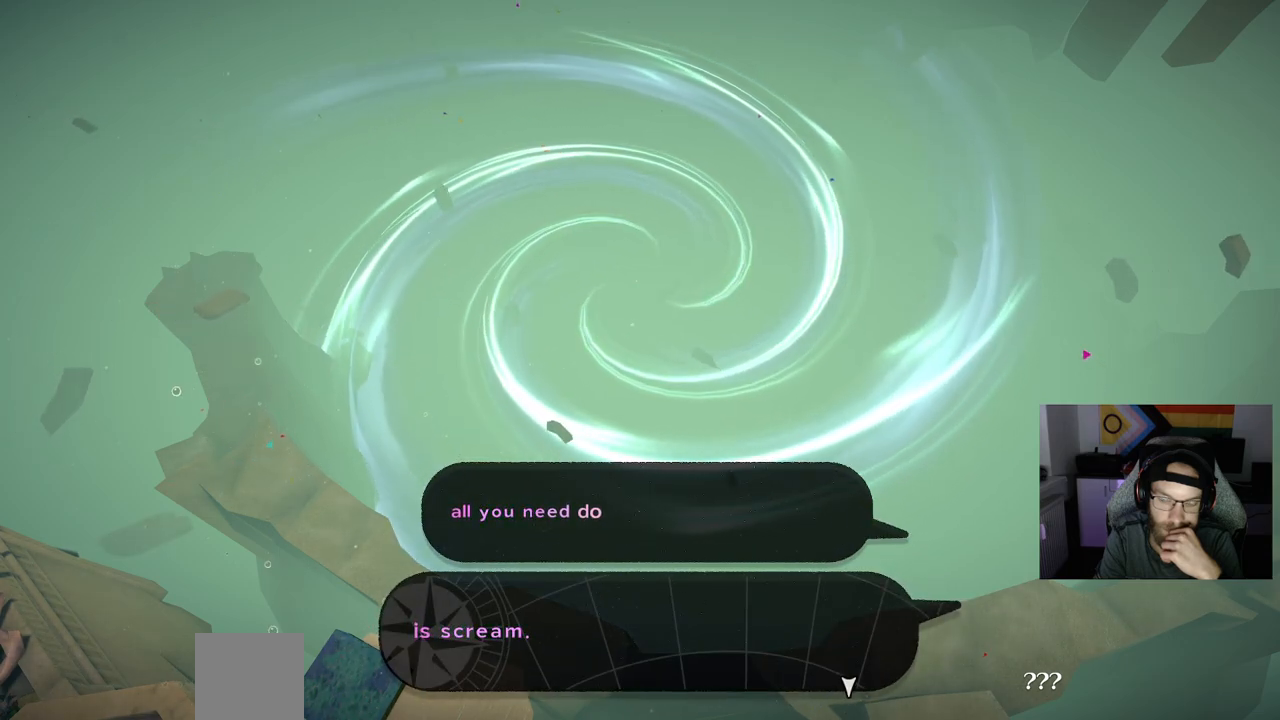
{"dt_ms": 500, "buttons": [], "left_stick": "center", "right_stick": "center", "events": []}
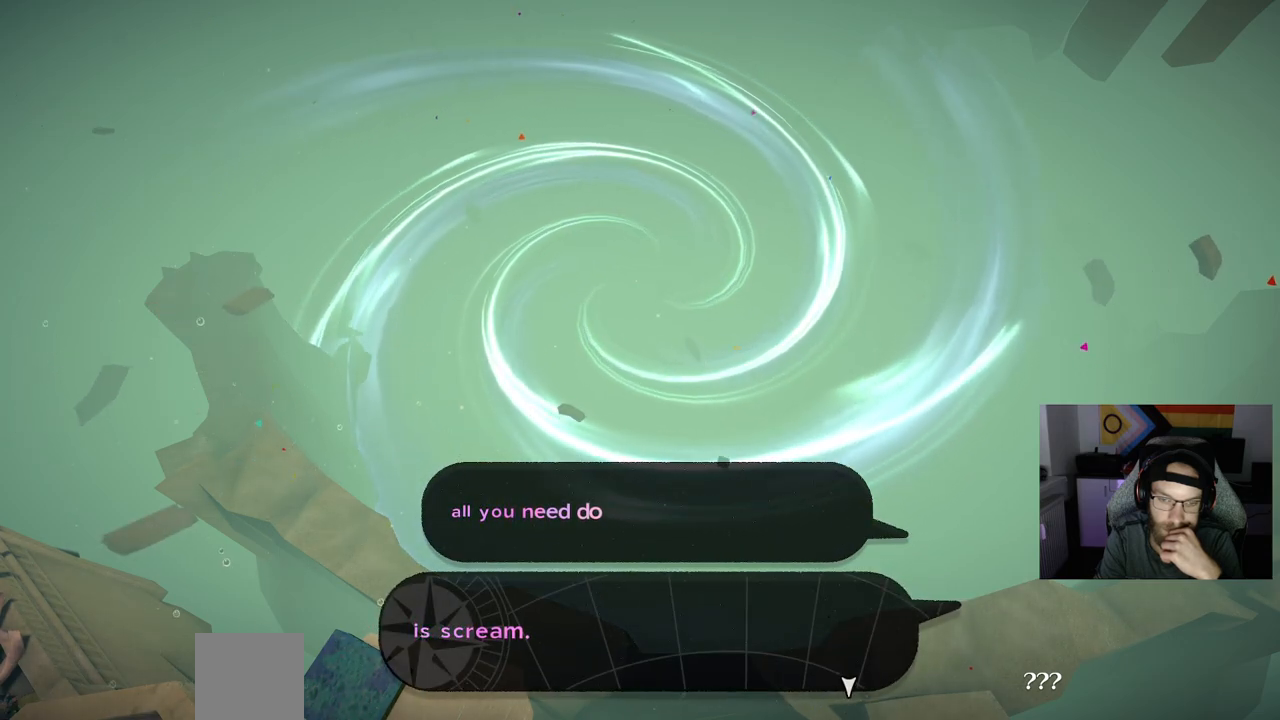
{"dt_ms": 500, "buttons": [], "left_stick": "center", "right_stick": "center", "events": [[117, "CROSS", "down"], [233, "CROSS", "up"]]}
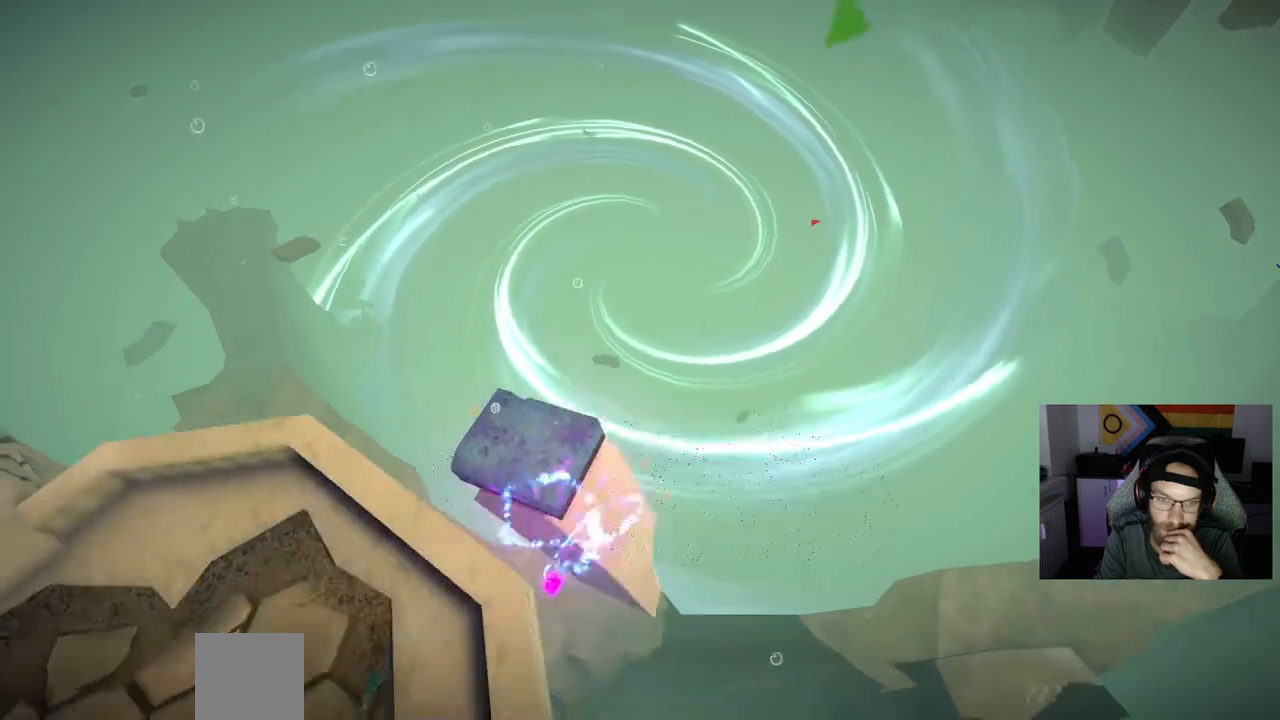
{"dt_ms": 500, "buttons": [], "left_stick": "center", "right_stick": "center", "events": []}
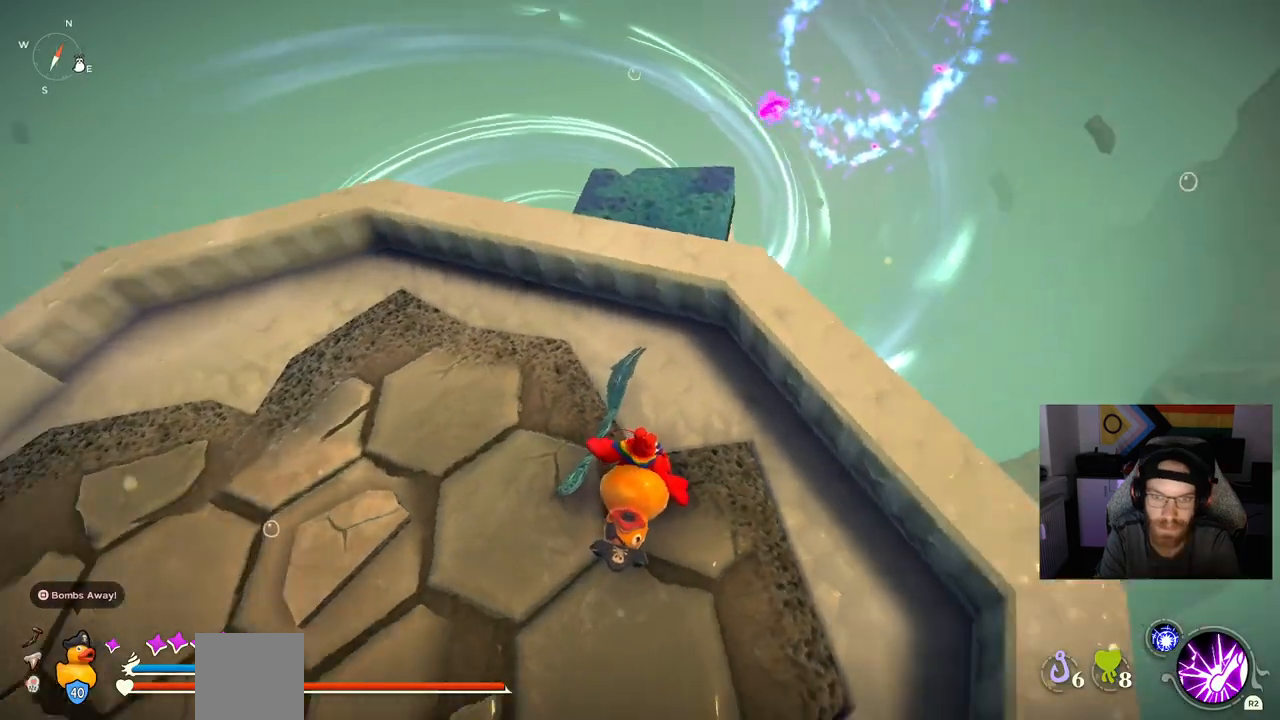
{"dt_ms": 500, "buttons": [], "left_stick": "center", "right_stick": "center", "events": []}
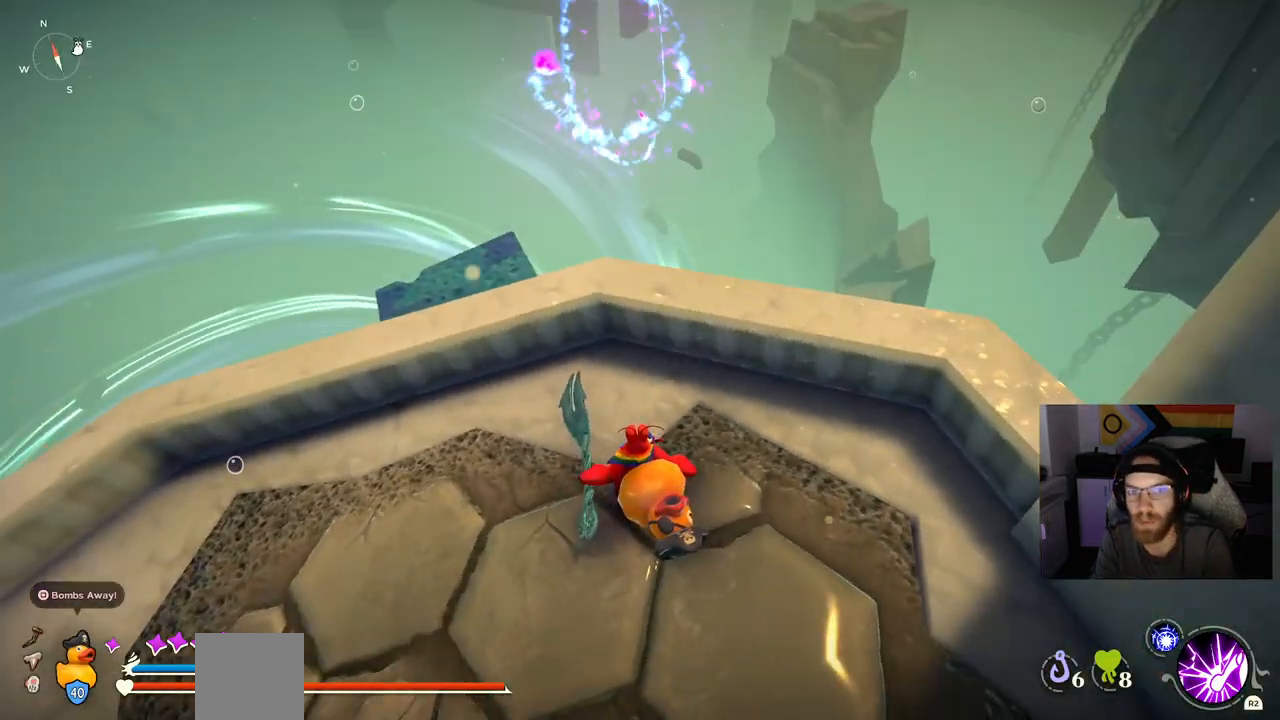
{"dt_ms": 500, "buttons": [], "left_stick": "down-right", "right_stick": "right"}
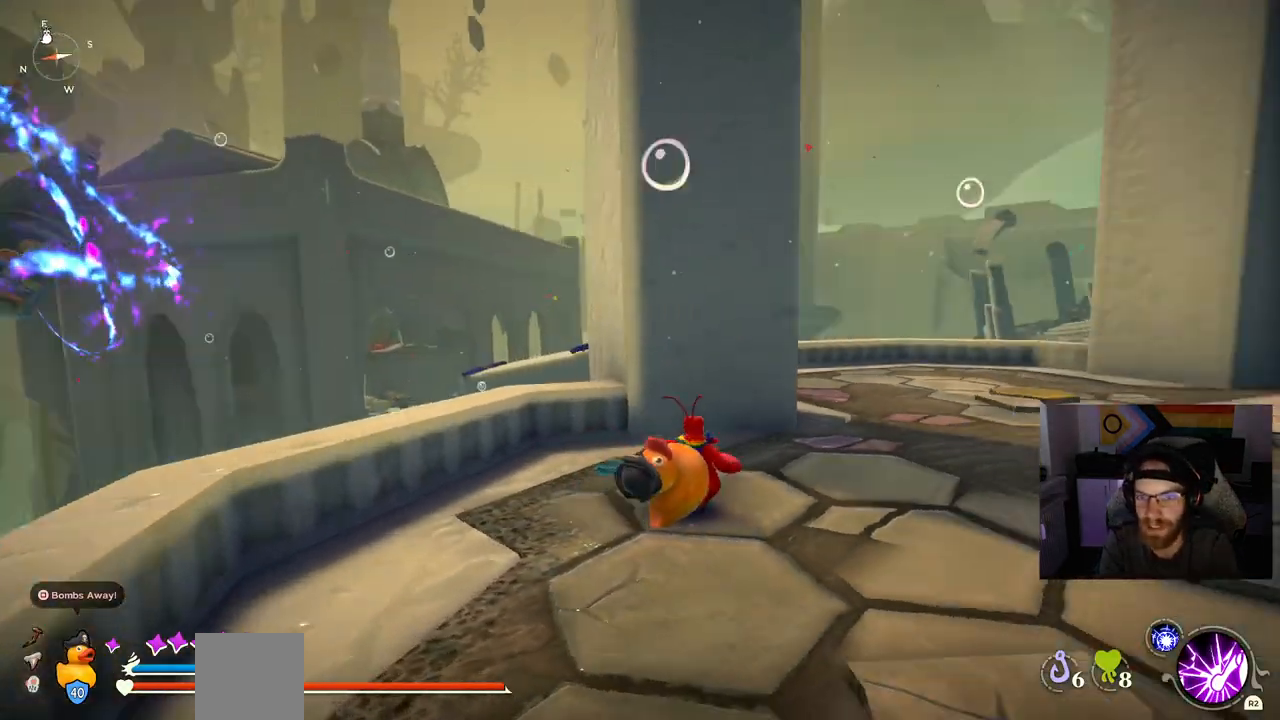
{"dt_ms": 500, "buttons": [], "left_stick": "up-right", "right_stick": "right", "events": [[167, "left_stick", "up-right"]]}
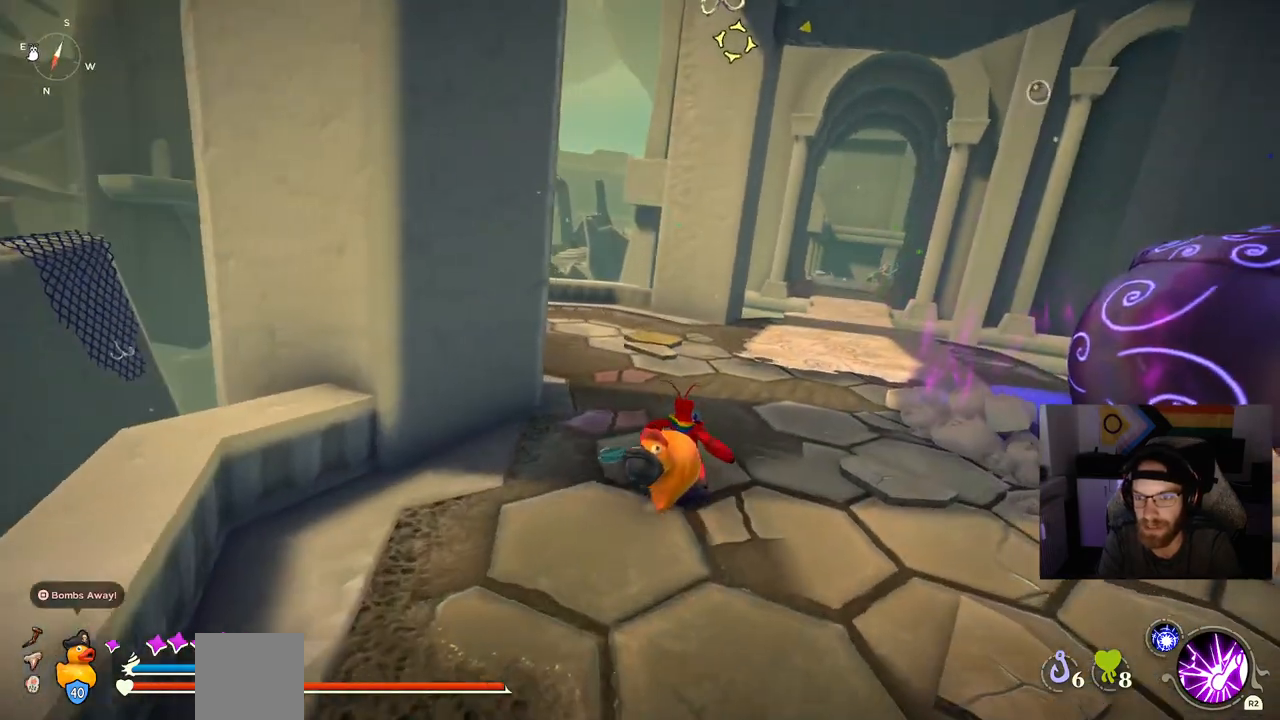
{"dt_ms": 500, "buttons": ["CIRCLE"], "left_stick": "up", "right_stick": "right", "events": [[67, "CIRCLE", "down"], [417, "left_stick", "up"]]}
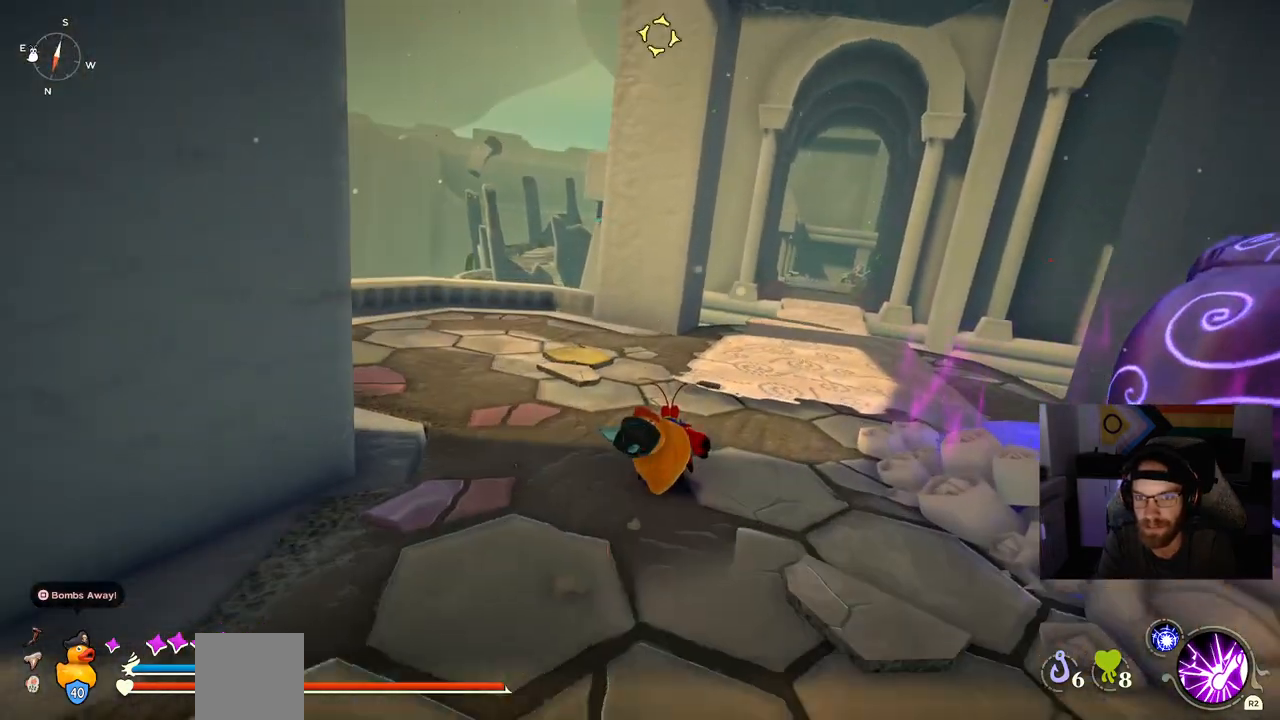
{"dt_ms": 1000, "buttons": [], "left_stick": "up", "right_stick": "center"}
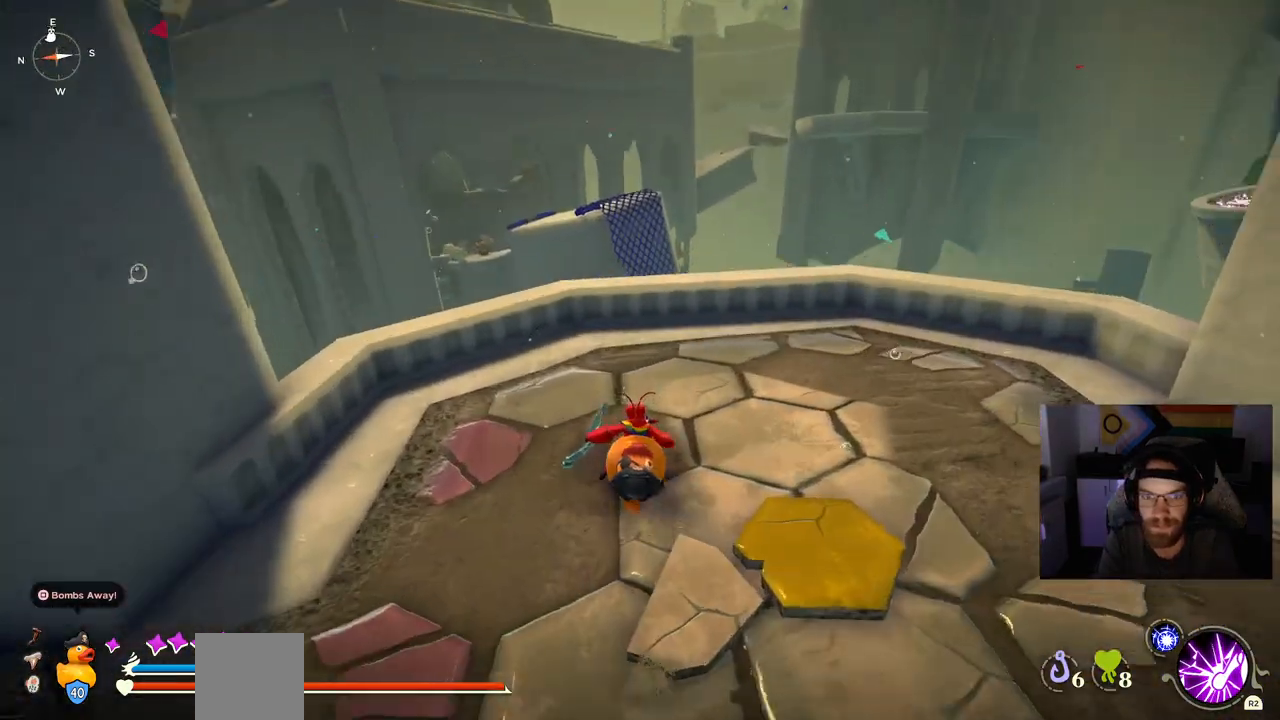
{"dt_ms": 500, "buttons": [], "left_stick": "up", "right_stick": "right", "events": [[150, "right_stick", "right"]]}
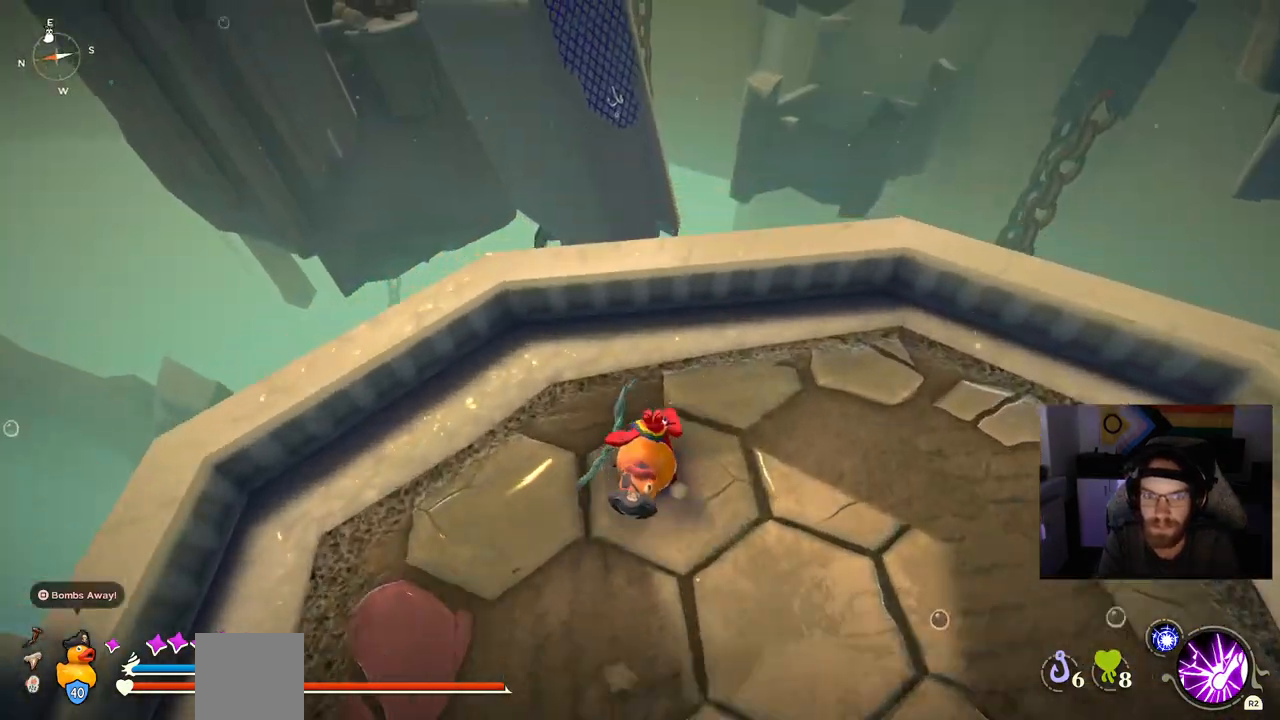
{"dt_ms": 500, "buttons": ["CROSS"], "left_stick": "up", "right_stick": "right", "events": [[450, "CROSS", "down"]]}